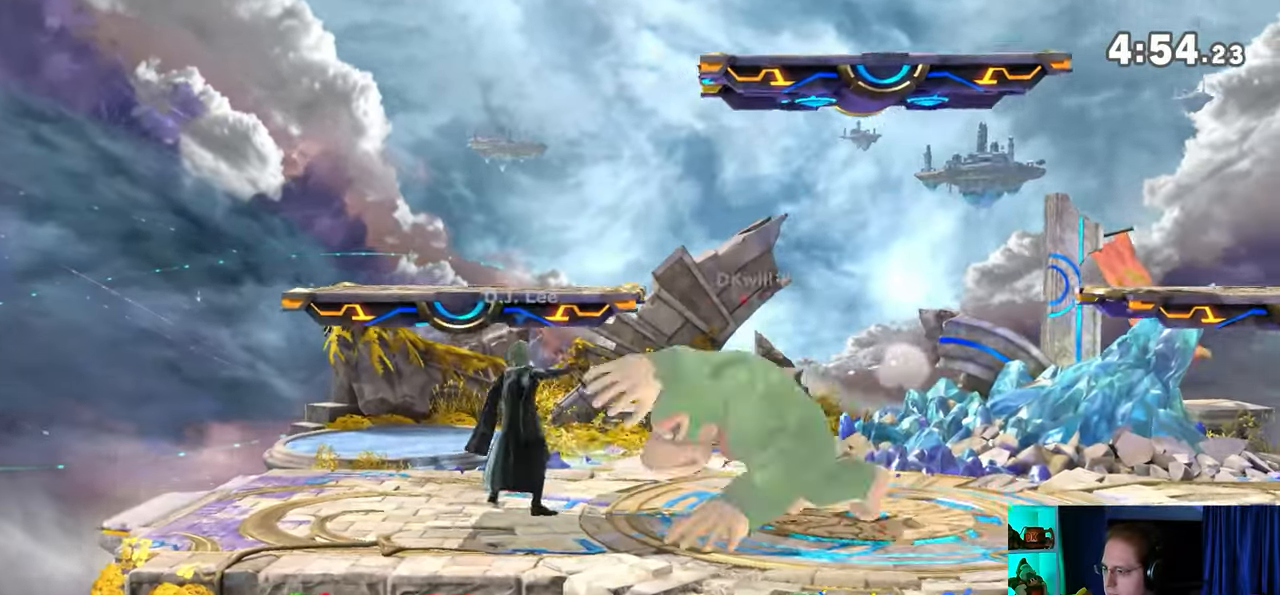
Gameplay with a controller (Nintendo layout); each line is a JSON object with the inputs held at the frame after it. "events" lists button and stick changes between this image and that frame as [ms after this image, input, new state], when the widget could be followed in between. Not read: L3 R3.
{"buttons": [], "left_stick": "center", "right_stick": "center", "events": [[350, "Y", "up"], [383, "left_stick", "center"]]}
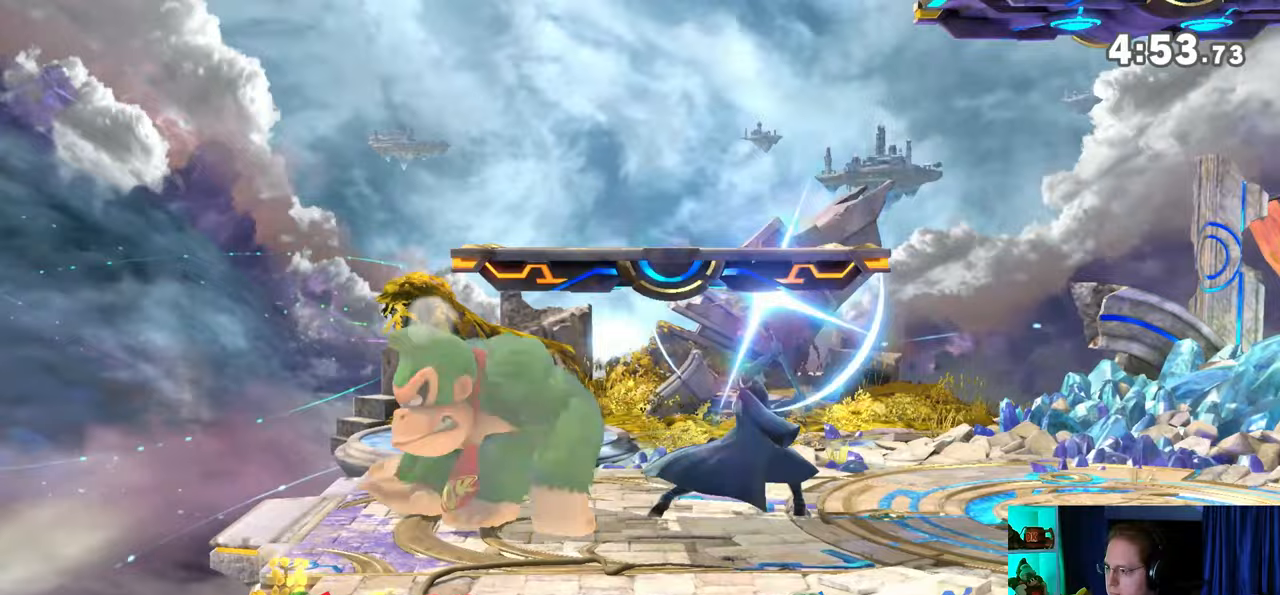
{"buttons": [], "left_stick": "down-right", "right_stick": "center", "events": [[17, "Y", "down"], [67, "Y", "up"], [283, "left_stick", "right"], [450, "left_stick", "down-right"]]}
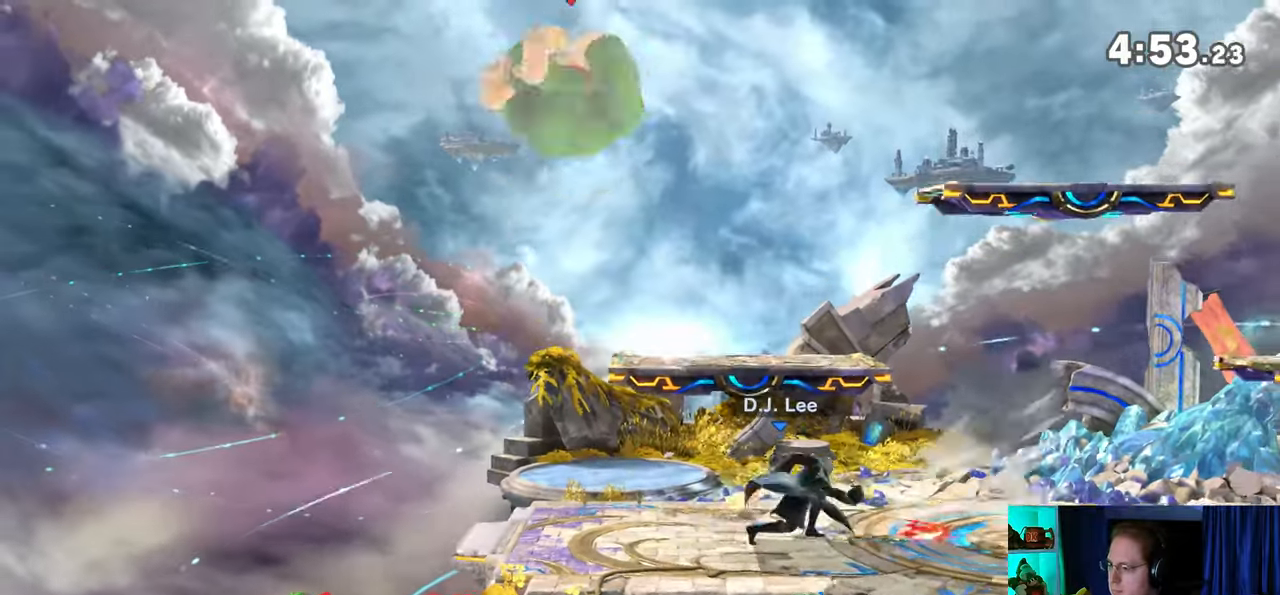
{"buttons": [], "left_stick": "down-left", "right_stick": "center", "events": [[100, "left_stick", "center"], [167, "left_stick", "down-left"], [283, "right_stick", "down-right"], [350, "right_stick", "center"]]}
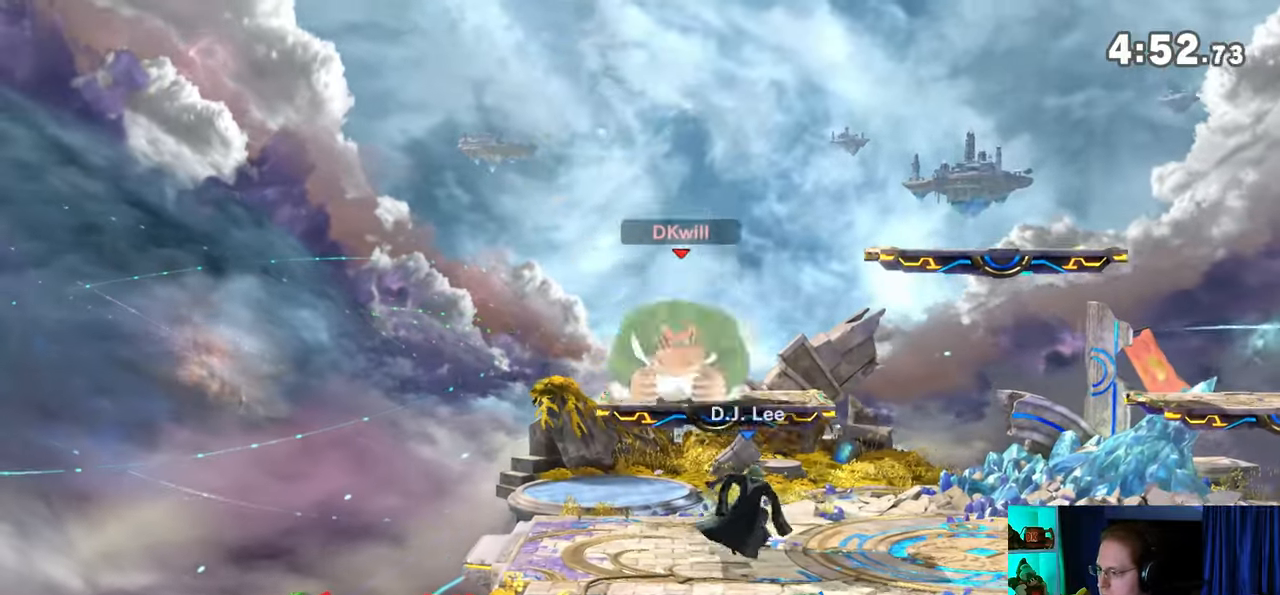
{"buttons": [], "left_stick": "left", "right_stick": "center", "events": [[100, "left_stick", "center"], [233, "left_stick", "left"]]}
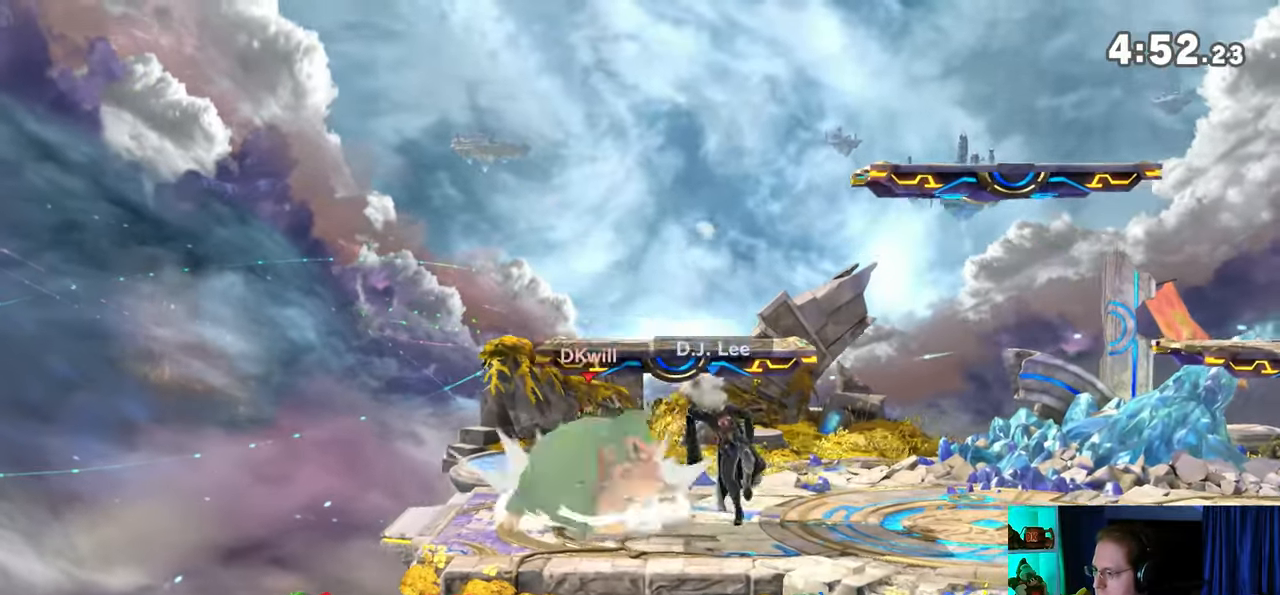
{"buttons": ["Y"], "left_stick": "right", "right_stick": "center", "events": [[100, "left_stick", "center"], [233, "left_stick", "right"], [483, "Y", "down"]]}
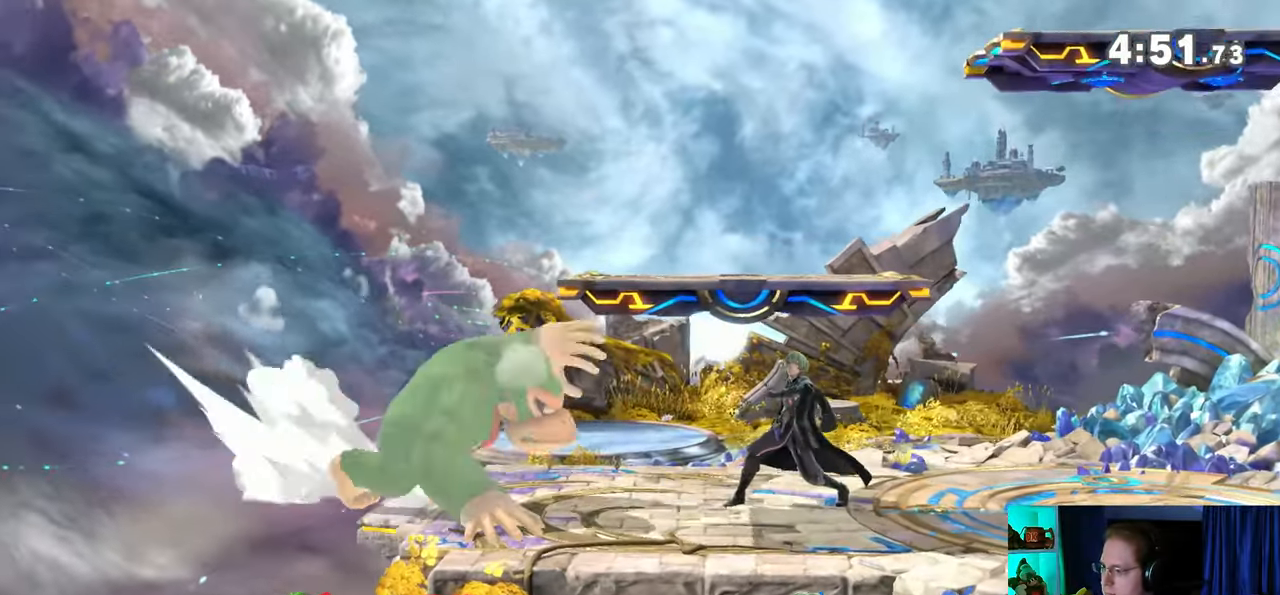
{"buttons": [], "left_stick": "center", "right_stick": "center", "events": [[317, "Y", "up"], [450, "left_stick", "center"]]}
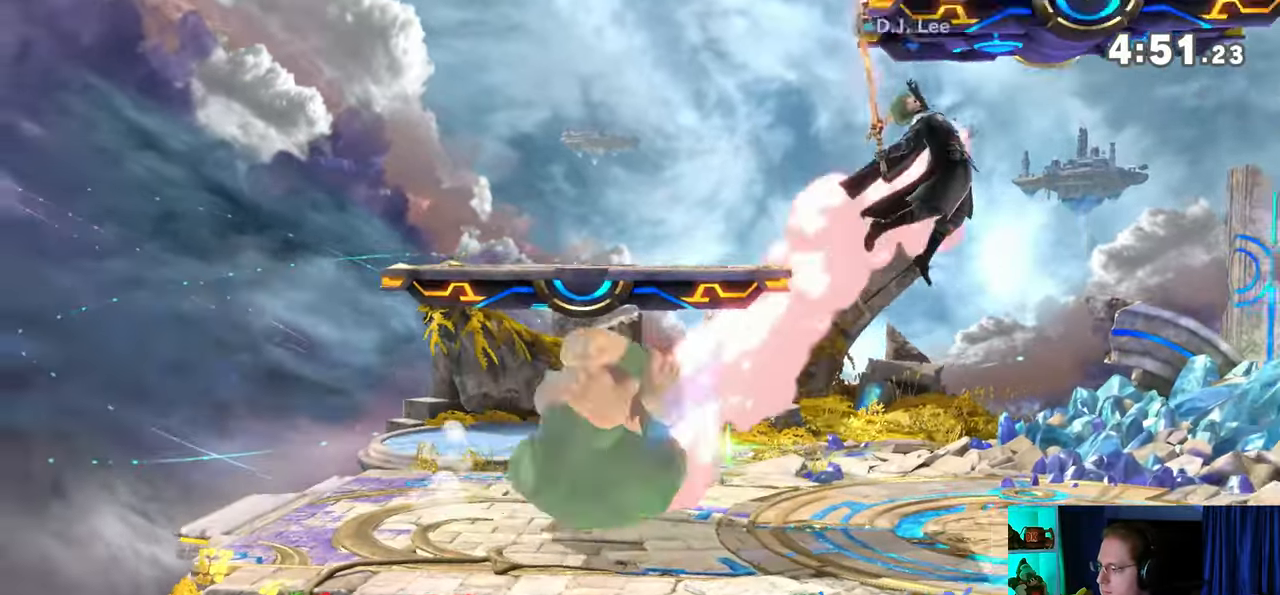
{"buttons": [], "left_stick": "right", "right_stick": "center", "events": [[100, "left_stick", "right"], [167, "Z", "down"], [200, "Z", "up"]]}
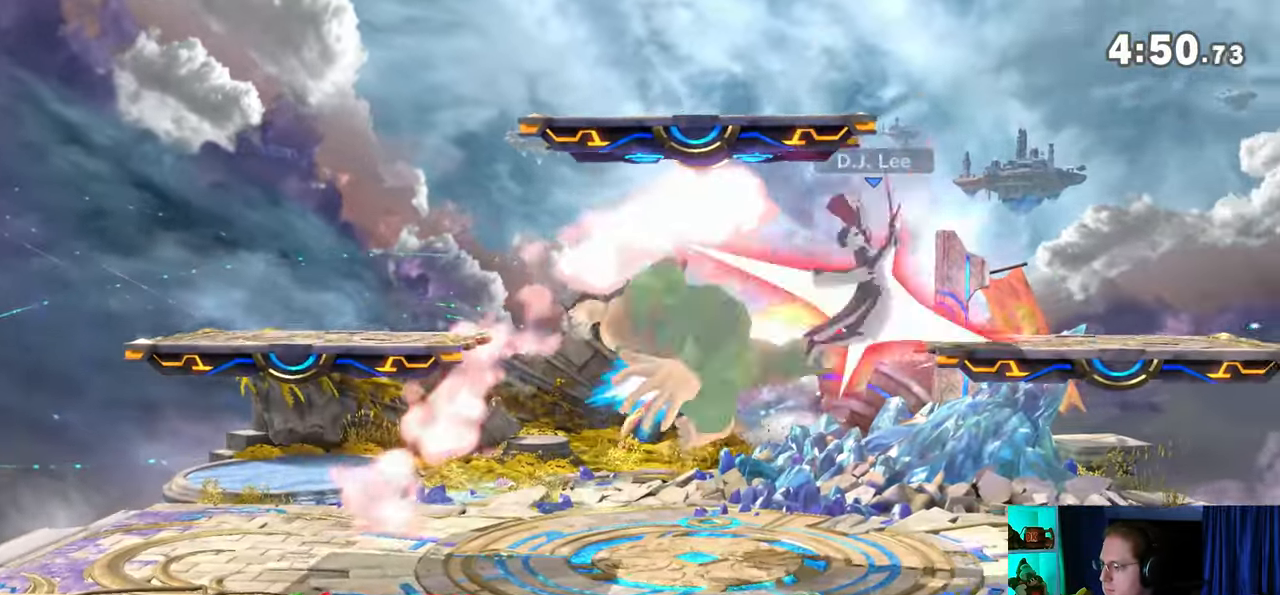
{"buttons": ["A"], "left_stick": "right", "right_stick": "center", "events": [[317, "A", "down"]]}
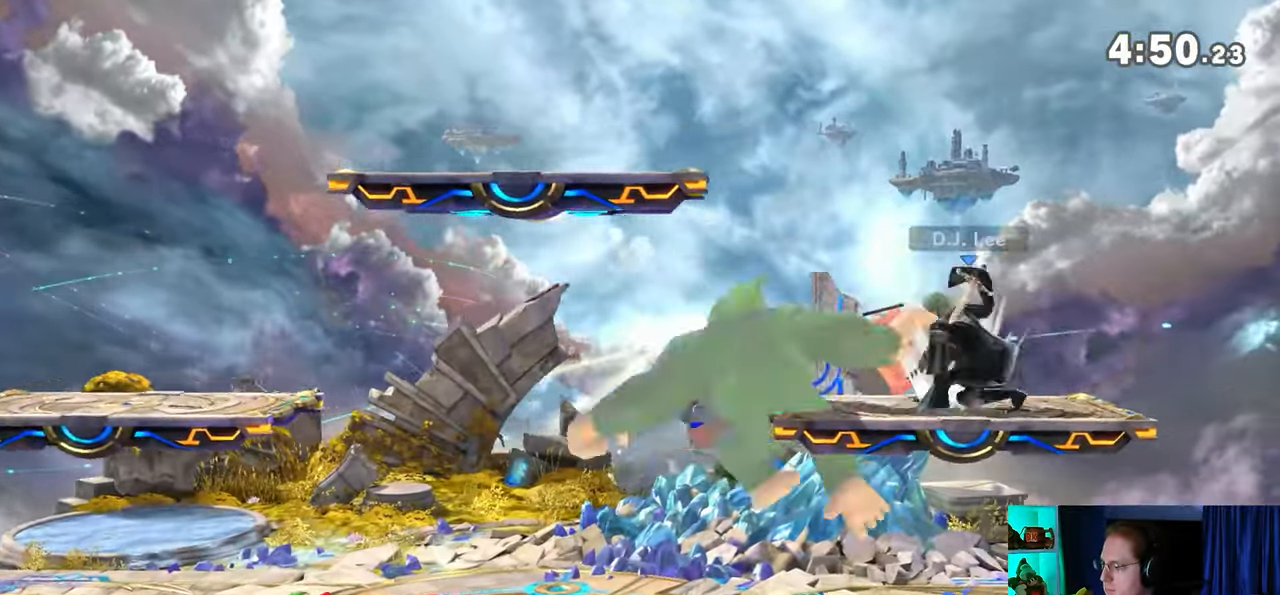
{"buttons": ["Y"], "left_stick": "center", "right_stick": "center", "events": [[100, "left_stick", "center"], [133, "A", "up"], [417, "Y", "down"]]}
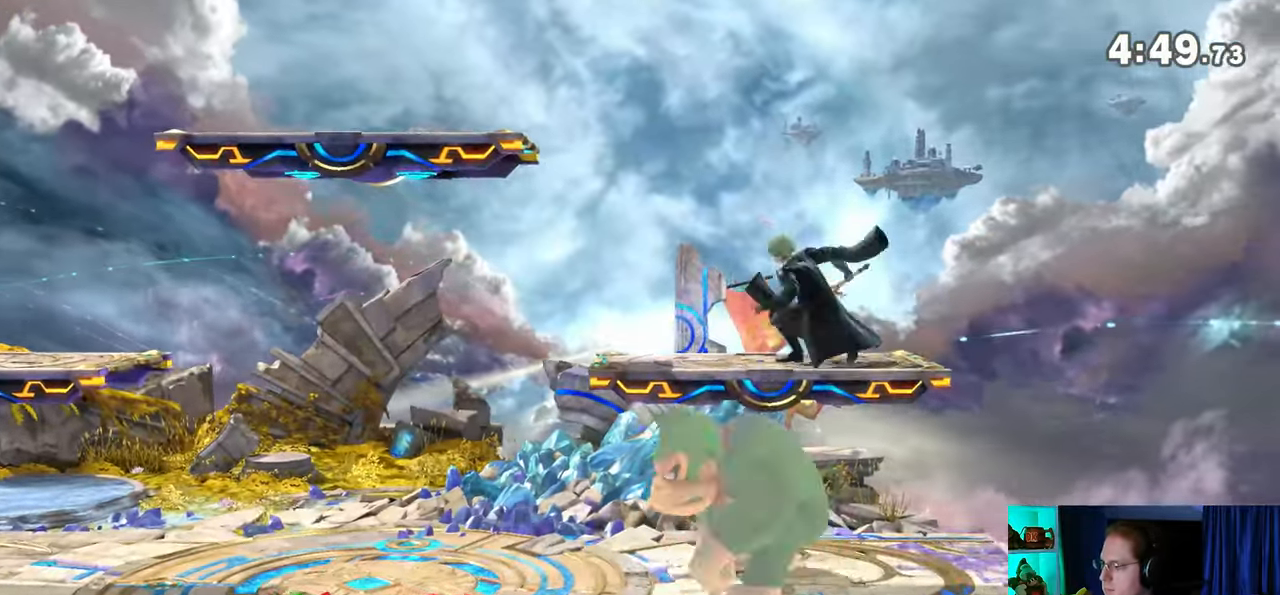
{"buttons": ["Y"], "left_stick": "right", "right_stick": "center", "events": [[17, "Y", "up"], [67, "Y", "down"], [167, "A", "down"], [167, "Y", "up"], [167, "left_stick", "left"], [250, "A", "up"], [283, "left_stick", "up-left"], [417, "Y", "down"], [417, "left_stick", "right"]]}
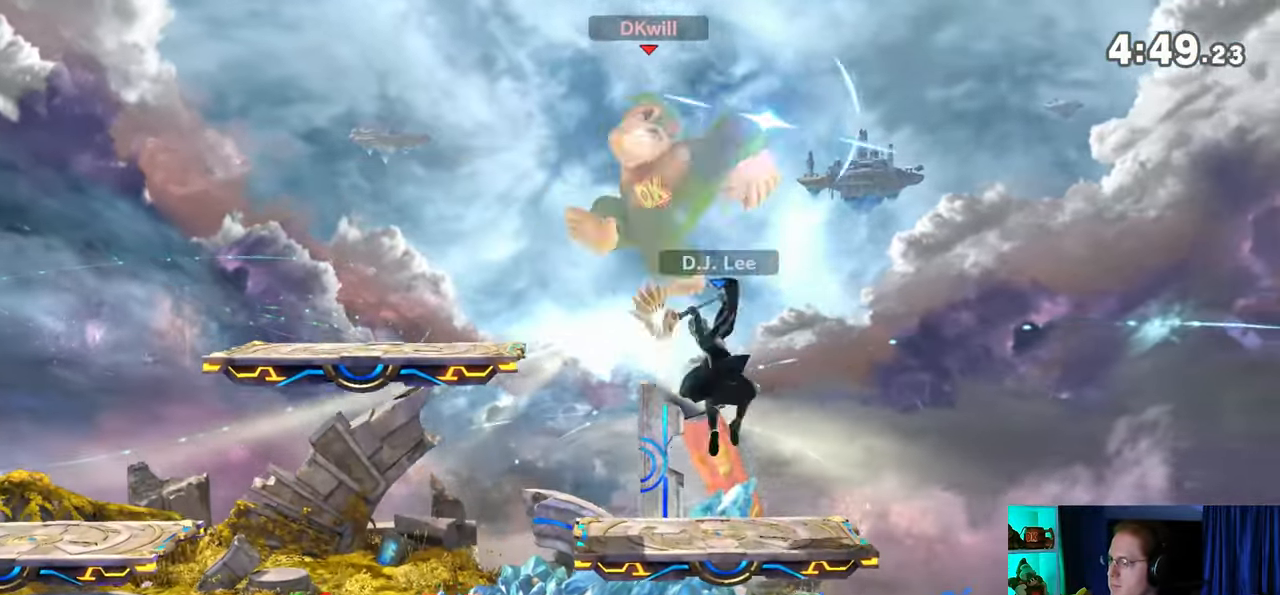
{"buttons": [], "left_stick": "center", "right_stick": "center", "events": [[167, "left_stick", "up-right"], [200, "Y", "up"], [317, "left_stick", "center"], [467, "X", "down"], [500, "X", "up"]]}
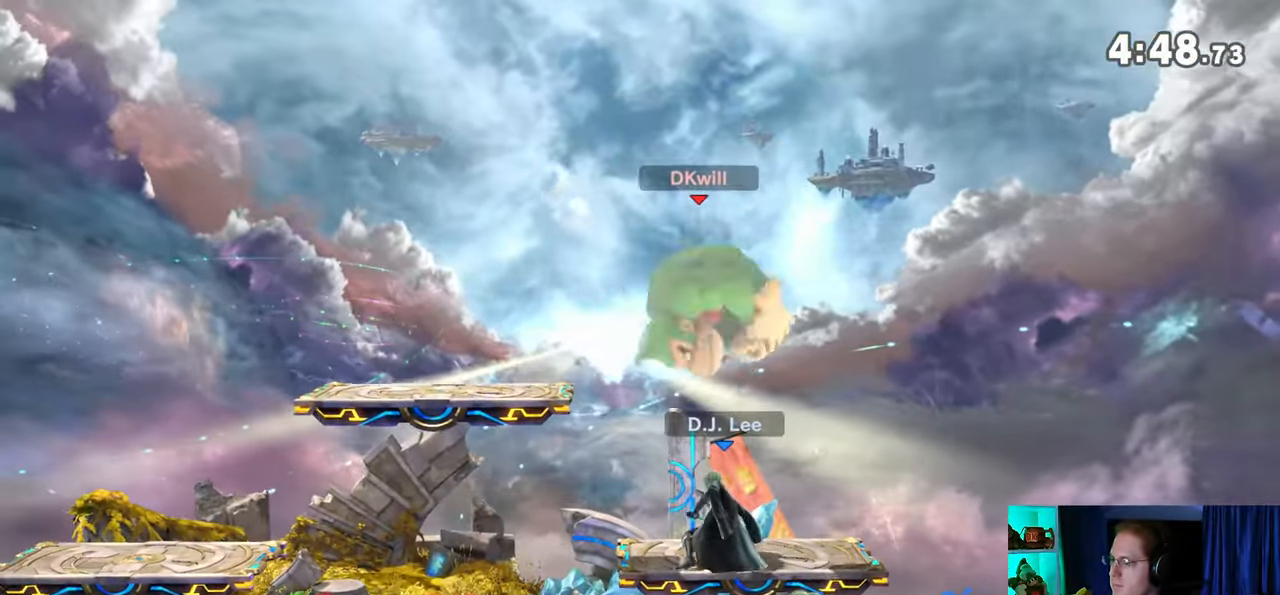
{"buttons": ["R1"], "left_stick": "center", "right_stick": "center", "events": [[200, "R1", "down"]]}
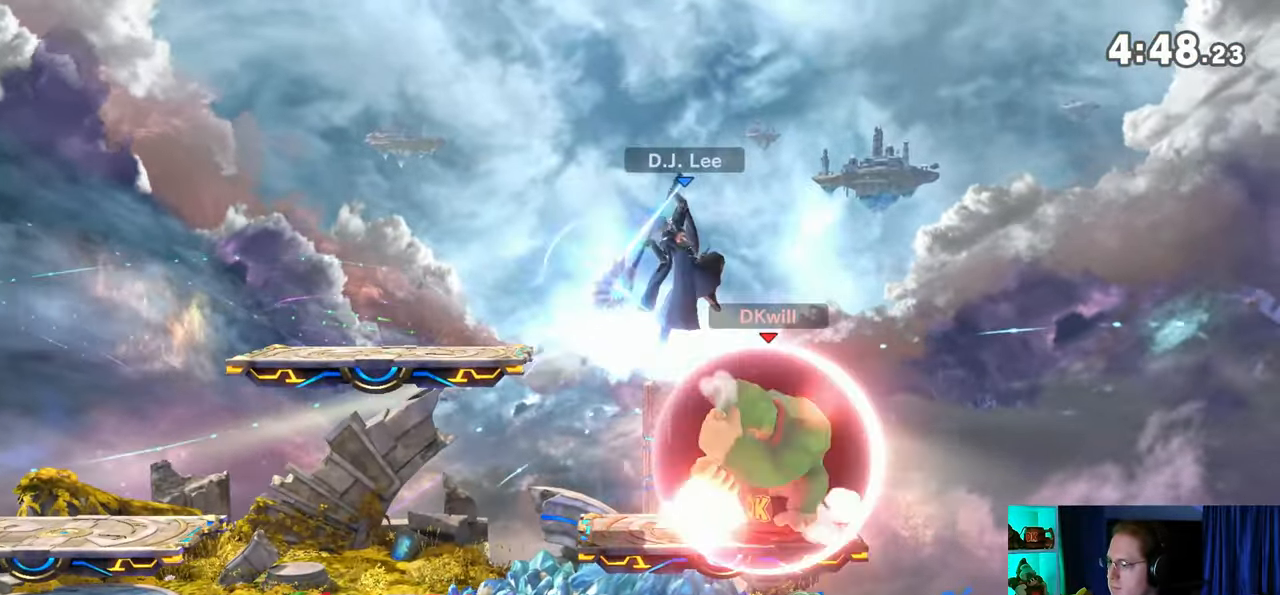
{"buttons": ["R1"], "left_stick": "center", "right_stick": "center", "events": []}
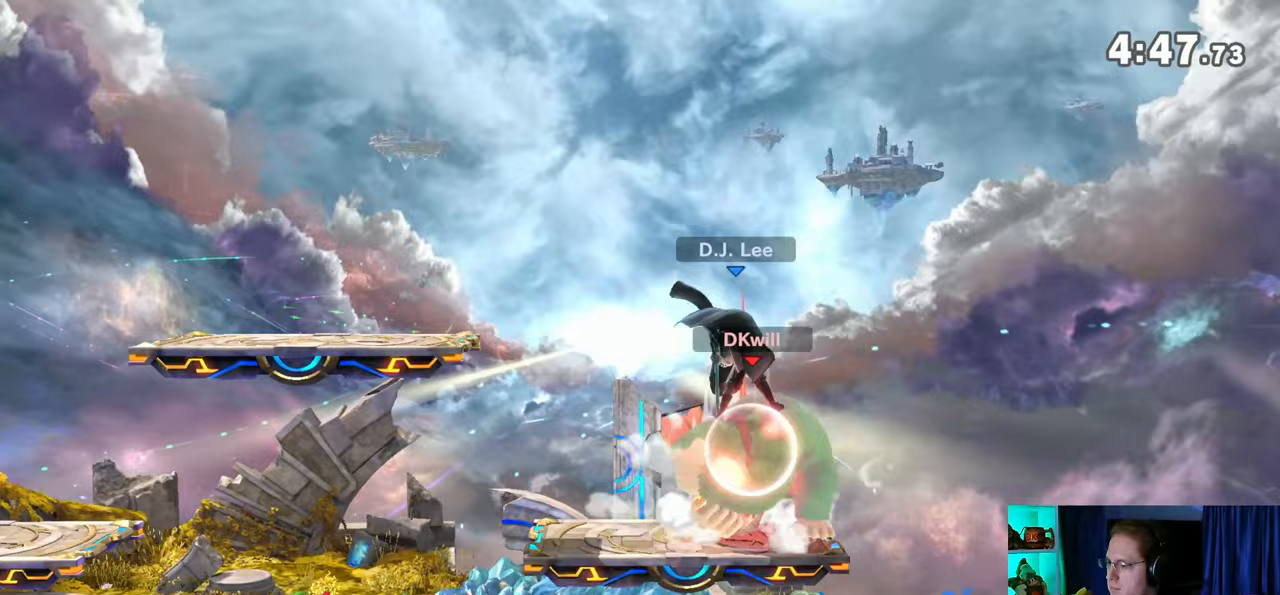
{"buttons": [], "left_stick": "up-right", "right_stick": "down", "events": [[100, "Y", "down"], [317, "R1", "up"], [317, "Y", "up"], [350, "left_stick", "right"], [467, "left_stick", "up-right"], [500, "right_stick", "down"]]}
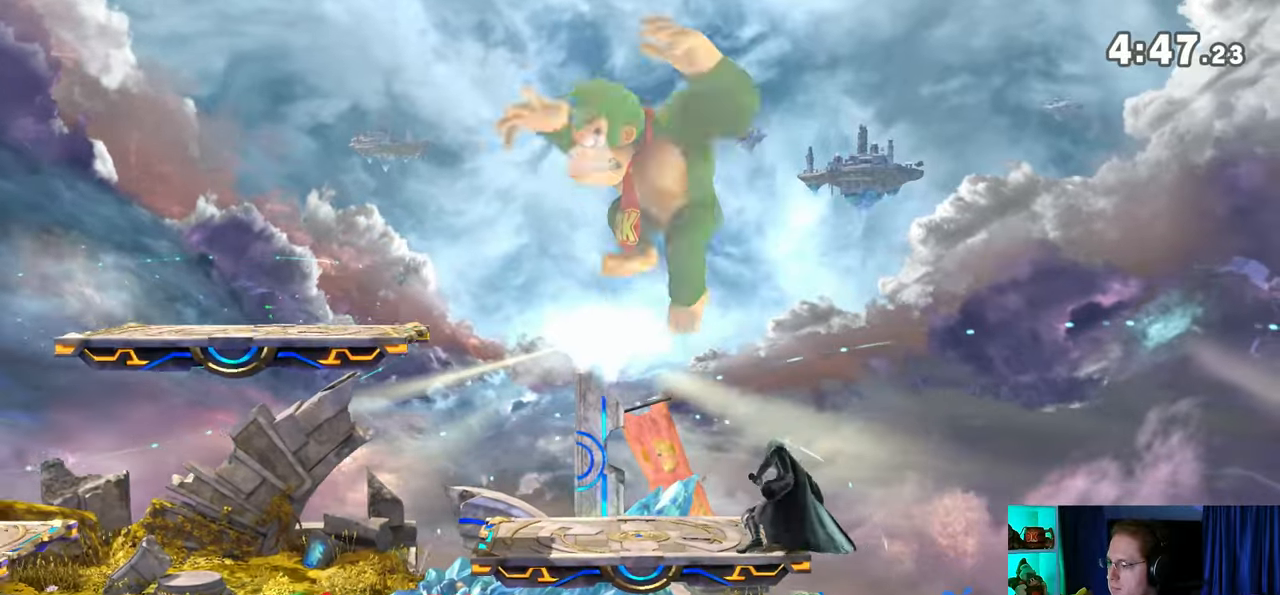
{"buttons": [], "left_stick": "center", "right_stick": "center", "events": [[33, "right_stick", "center"], [100, "left_stick", "down-right"], [200, "left_stick", "right"], [233, "Y", "down"], [450, "Y", "up"], [450, "left_stick", "center"]]}
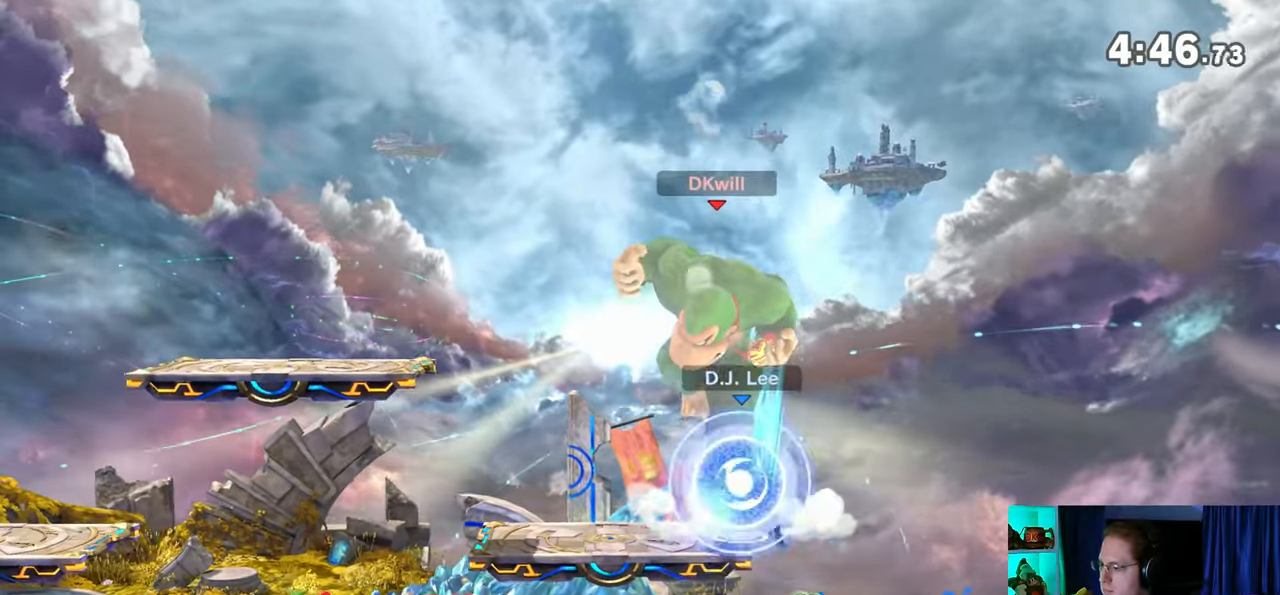
{"buttons": ["A"], "left_stick": "center", "right_stick": "center", "events": [[350, "left_stick", "left"], [450, "Y", "down"], [450, "left_stick", "center"], [483, "A", "down"], [483, "Y", "up"]]}
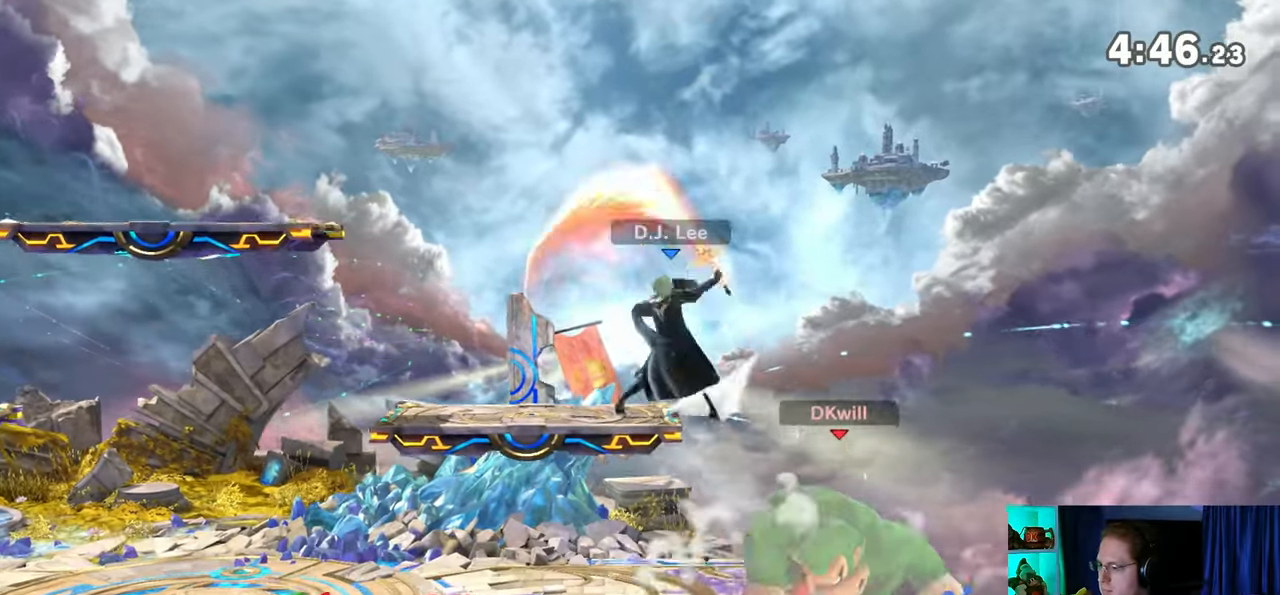
{"buttons": [], "left_stick": "down-left", "right_stick": "center", "events": [[17, "A", "up"], [133, "Y", "down"], [167, "left_stick", "up-left"], [500, "Y", "up"], [500, "left_stick", "down-left"]]}
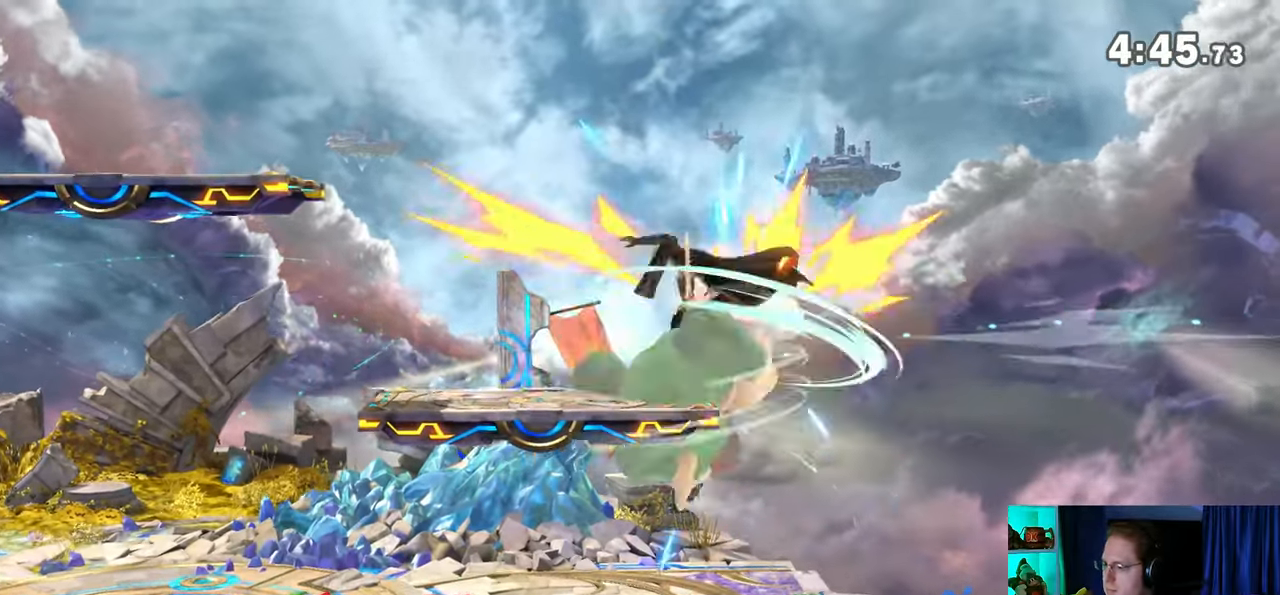
{"buttons": [], "left_stick": "center", "right_stick": "center", "events": [[100, "left_stick", "center"], [250, "left_stick", "left"], [317, "left_stick", "center"]]}
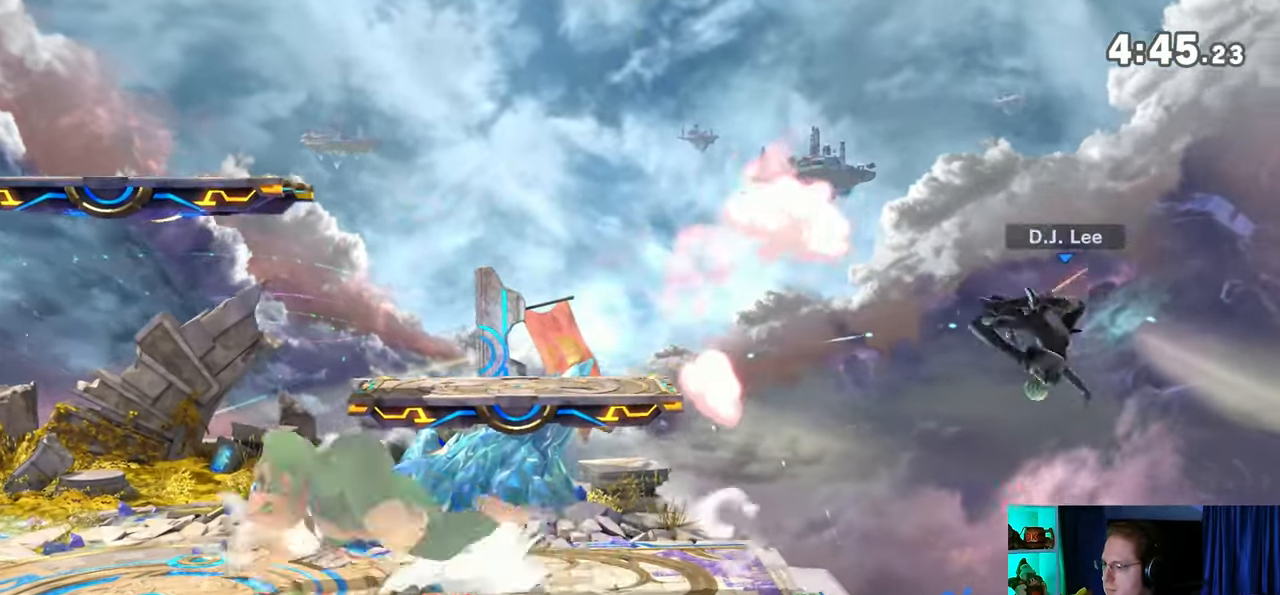
{"buttons": [], "left_stick": "center", "right_stick": "center", "events": [[33, "left_stick", "right"], [267, "left_stick", "center"]]}
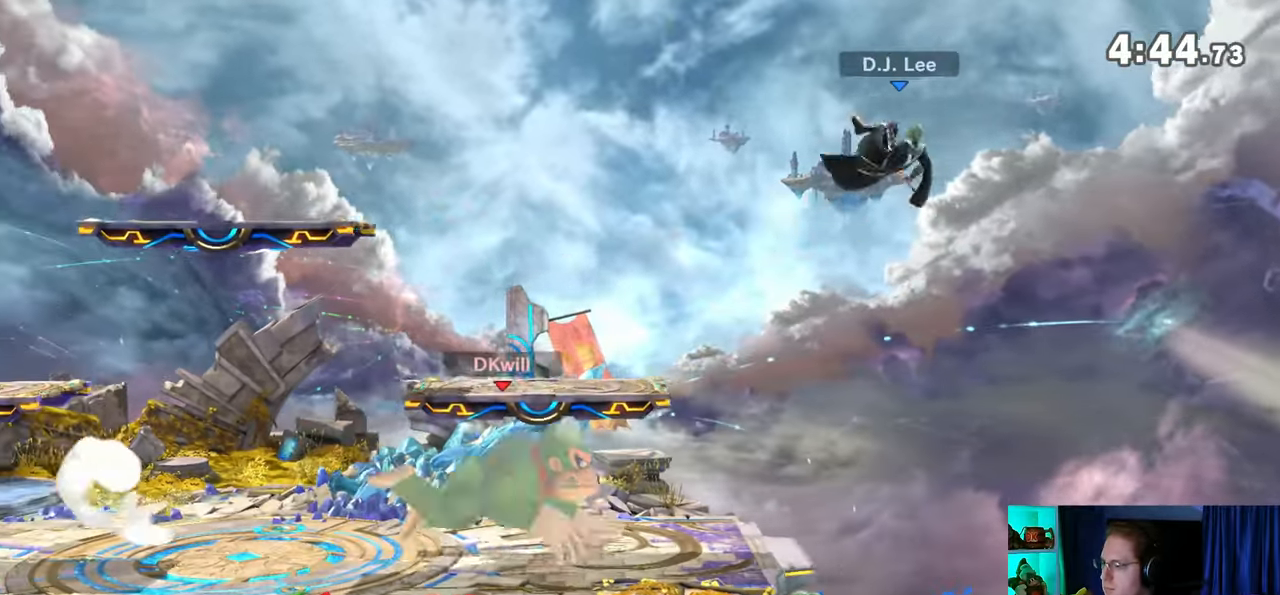
{"buttons": [], "left_stick": "right", "right_stick": "center", "events": [[133, "B", "down"], [233, "B", "up"], [317, "left_stick", "right"]]}
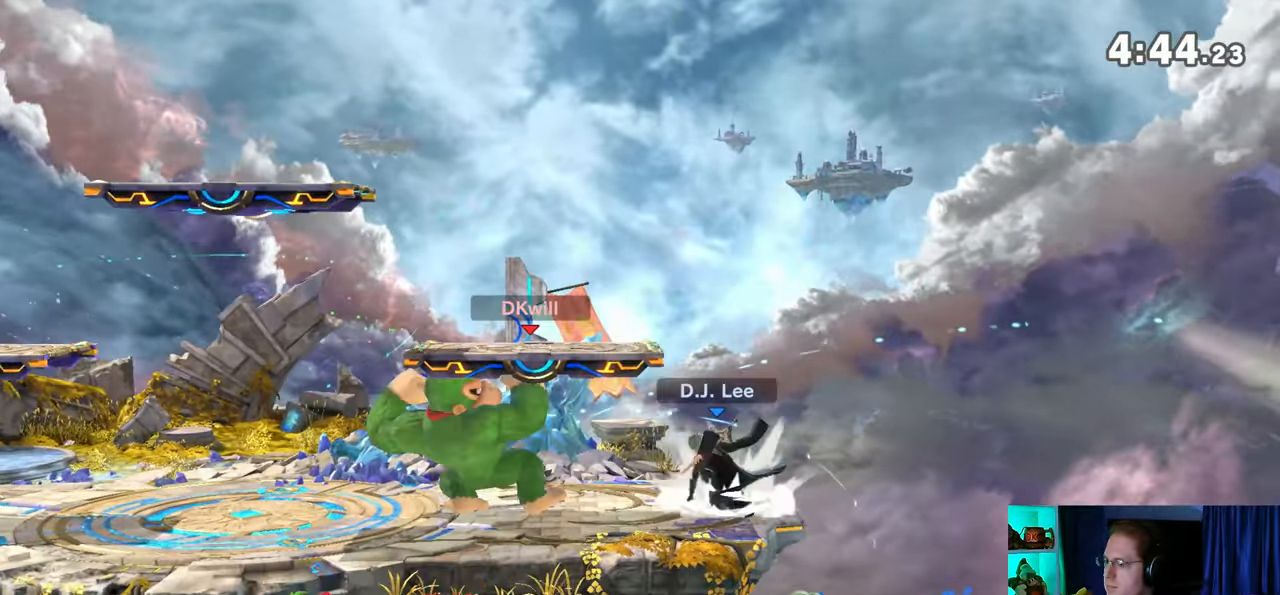
{"buttons": [], "left_stick": "center", "right_stick": "center", "events": [[33, "Y", "down"], [317, "Y", "up"], [383, "R1", "down"], [383, "left_stick", "down"], [450, "R1", "up"], [450, "left_stick", "center"]]}
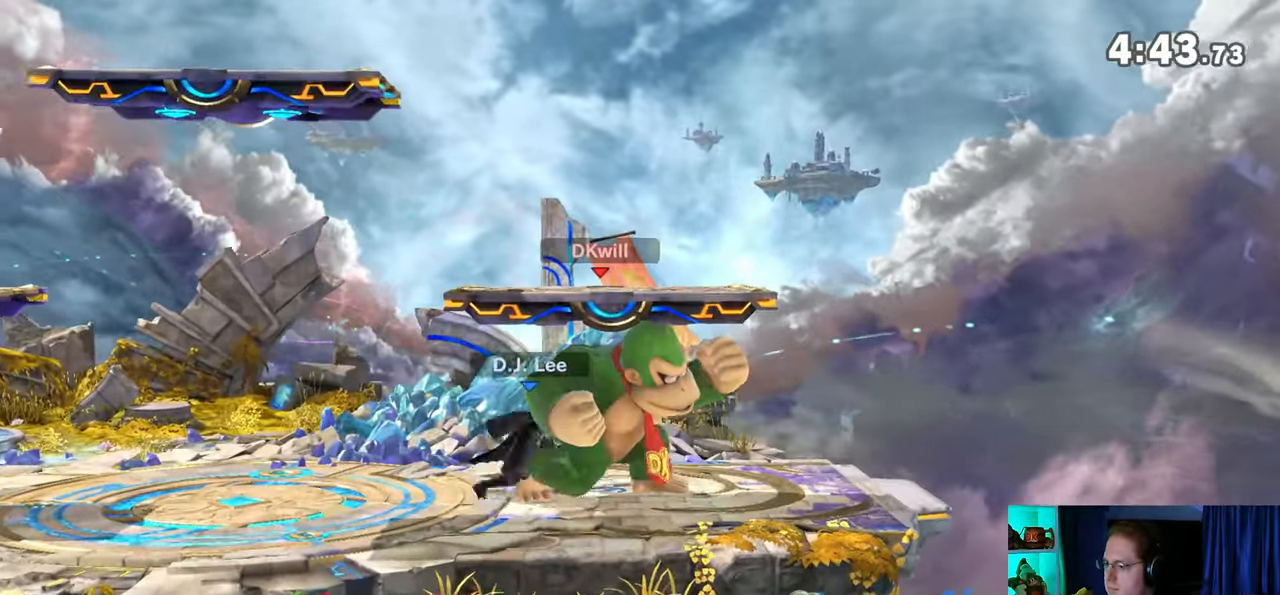
{"buttons": [], "left_stick": "up", "right_stick": "center", "events": [[100, "left_stick", "up"], [283, "A", "down"], [350, "A", "up"], [450, "A", "down"], [483, "A", "up"]]}
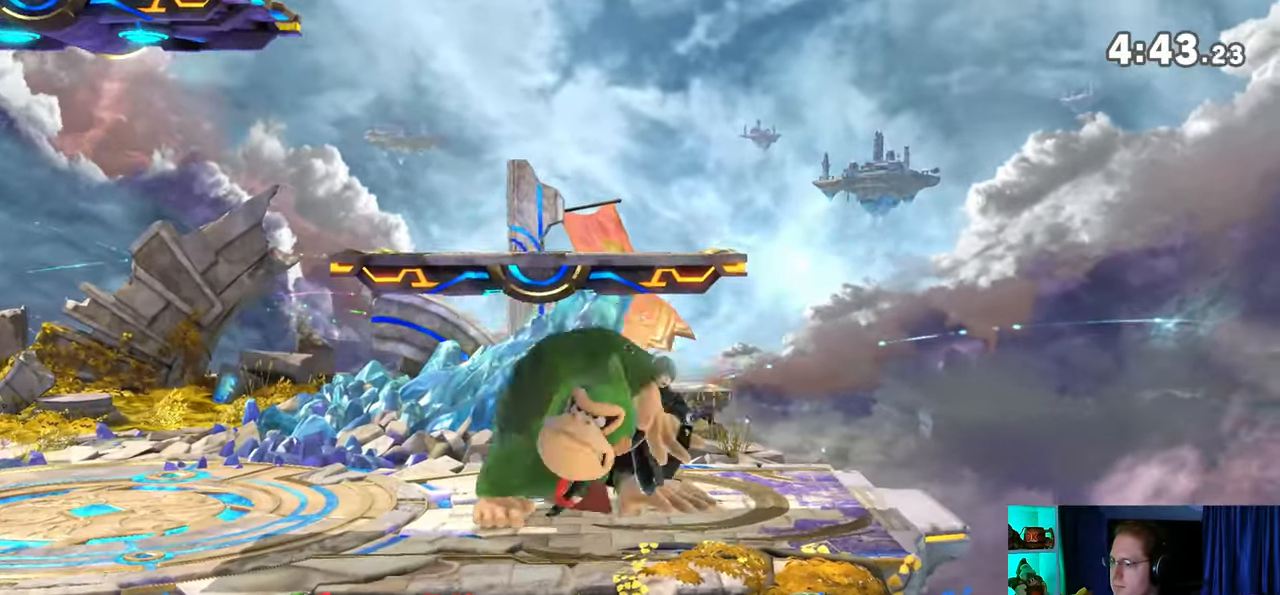
{"buttons": [], "left_stick": "center", "right_stick": "center", "events": [[33, "A", "down"], [100, "A", "up"], [167, "A", "down"], [383, "A", "up"], [433, "left_stick", "center"]]}
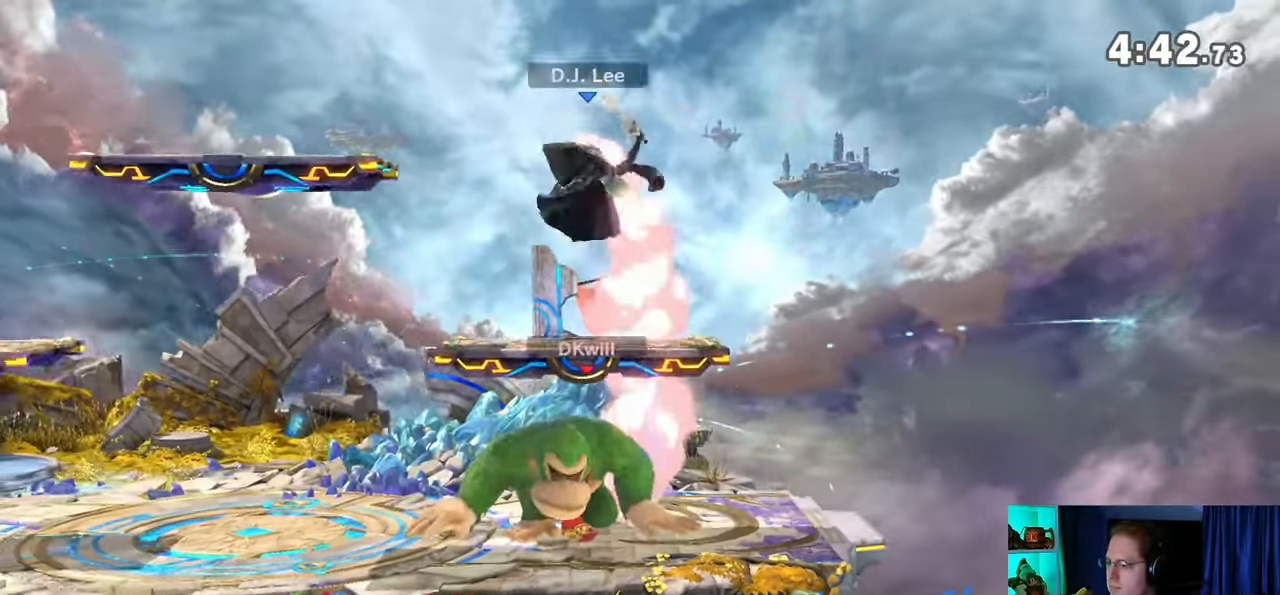
{"buttons": ["A"], "left_stick": "up", "right_stick": "center", "events": [[100, "left_stick", "left"], [200, "A", "down"], [233, "left_stick", "up"]]}
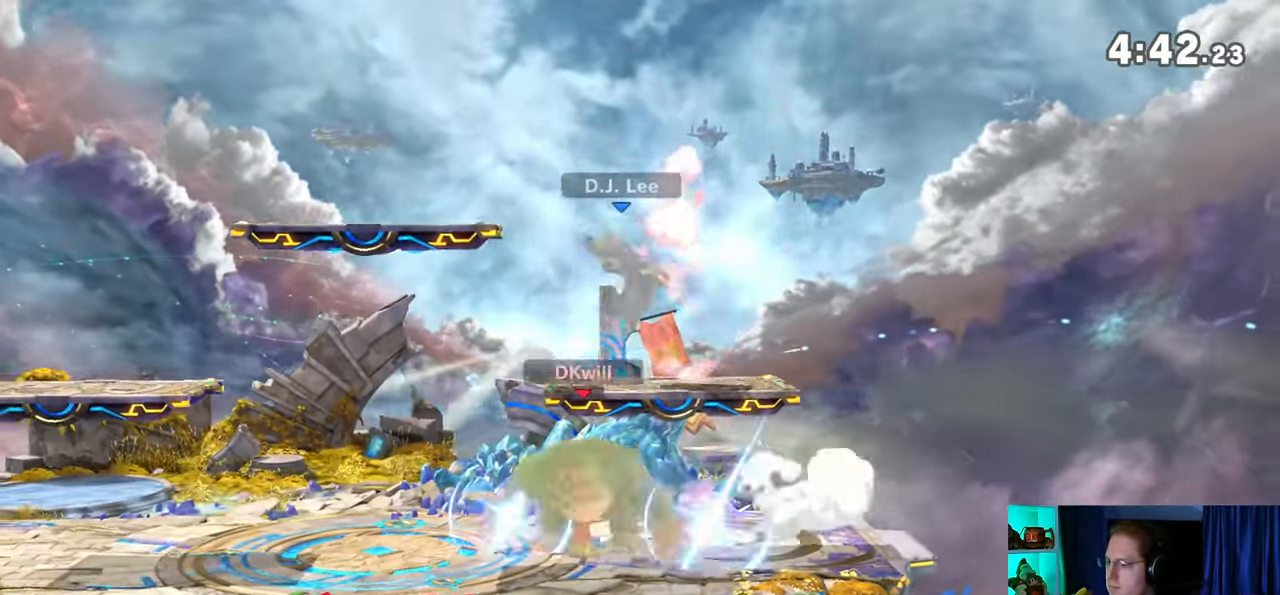
{"buttons": ["A"], "left_stick": "up", "right_stick": "center", "events": []}
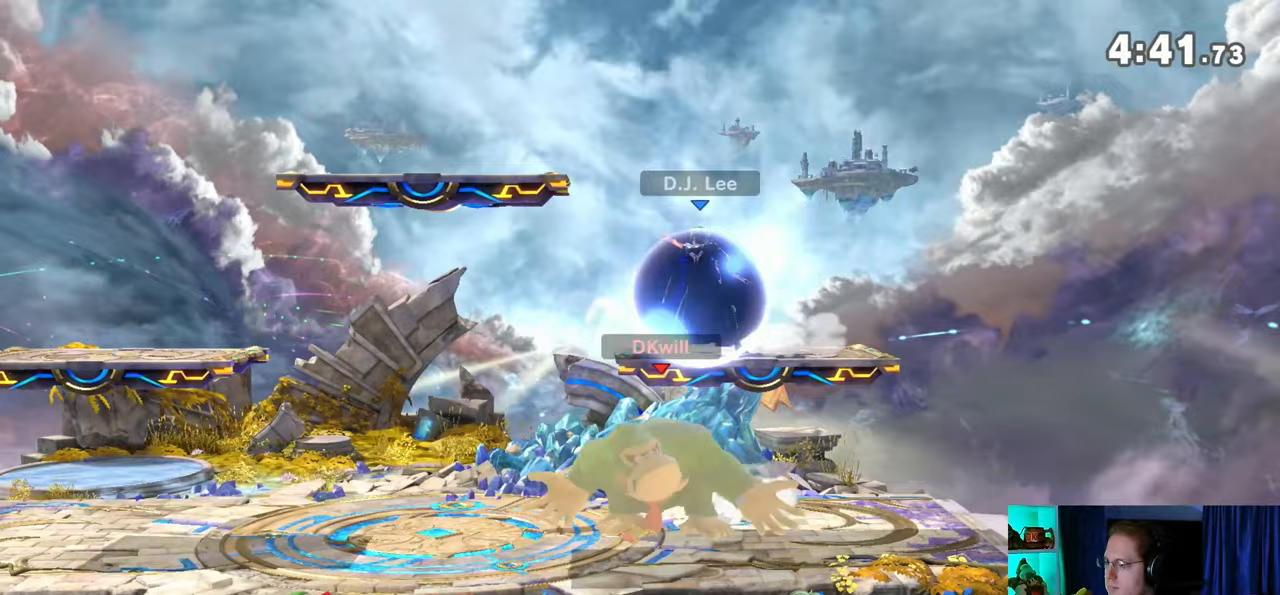
{"buttons": ["A"], "left_stick": "up", "right_stick": "center", "events": [[133, "A", "up"], [217, "A", "down"], [283, "A", "up"], [317, "A", "down"]]}
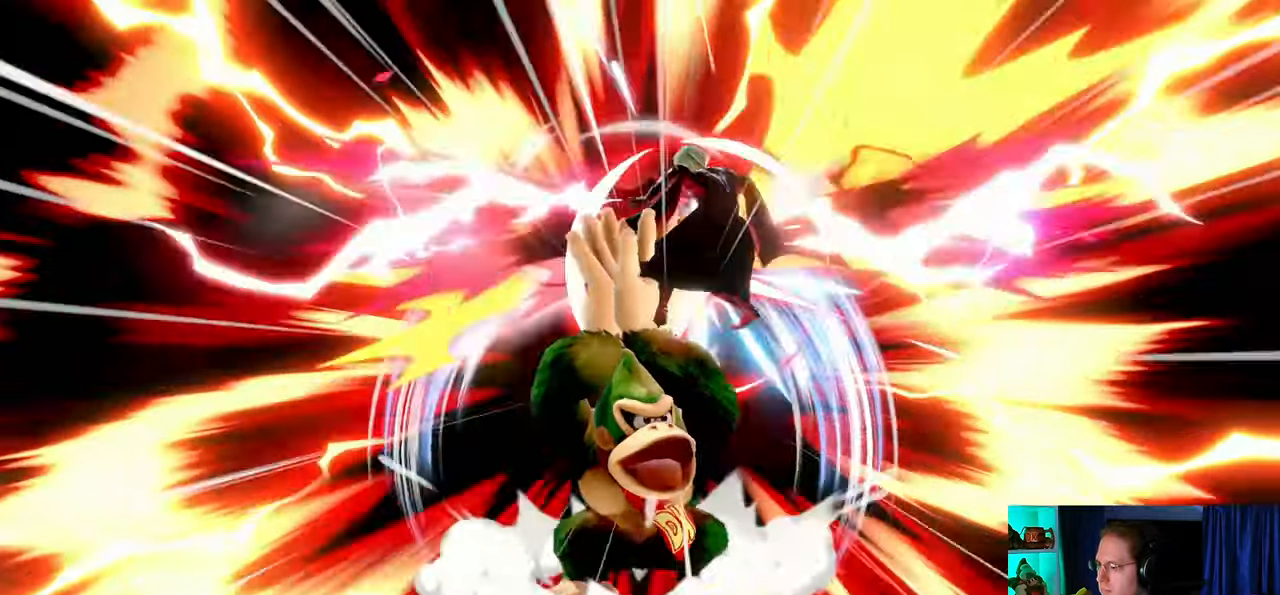
{"buttons": ["A"], "left_stick": "up", "right_stick": "center", "events": []}
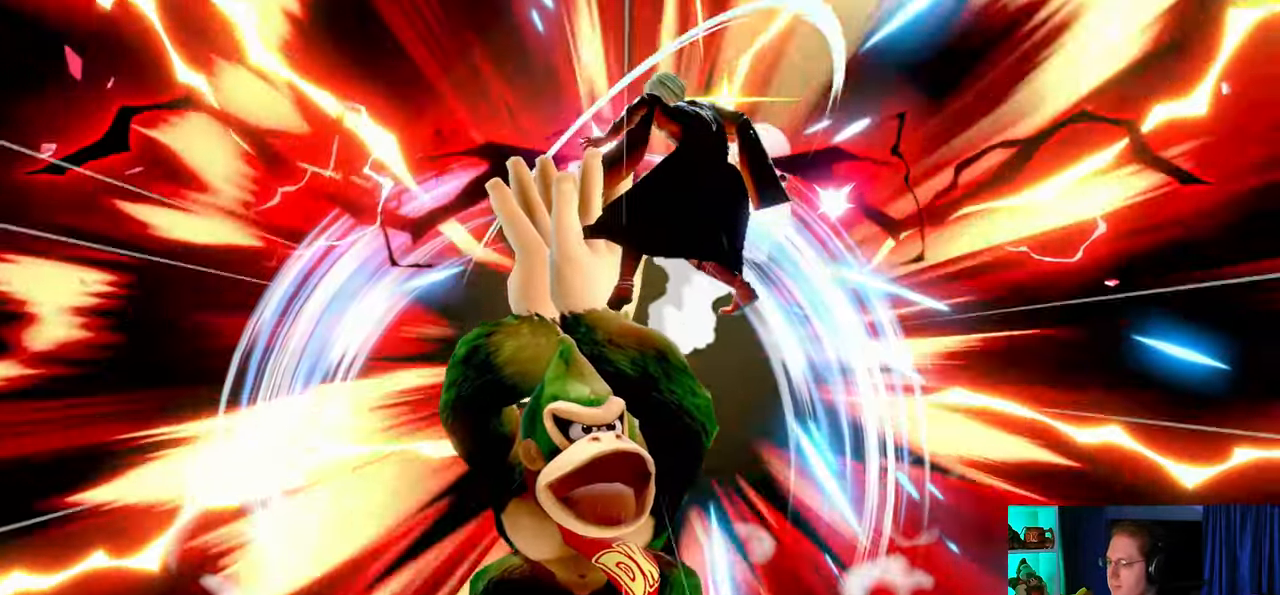
{"buttons": [], "left_stick": "center", "right_stick": "center", "events": [[167, "left_stick", "center"], [350, "A", "up"]]}